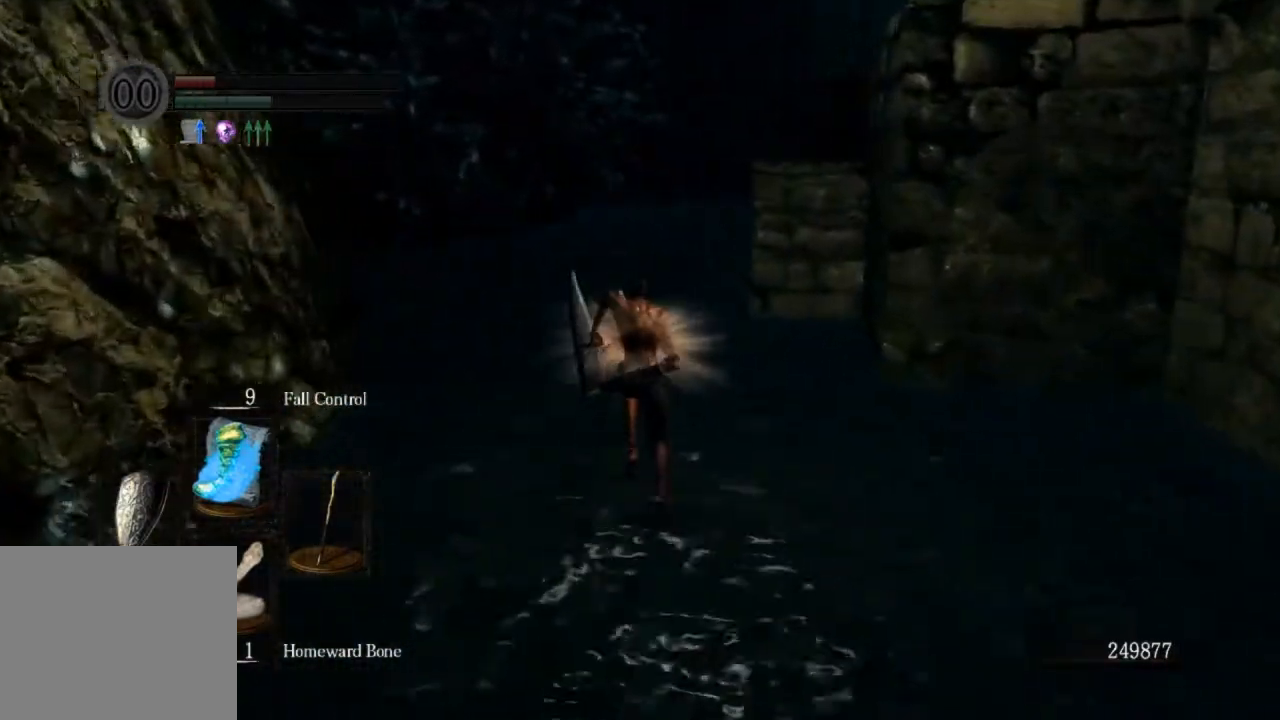
Gameplay with a controller (PlayStation layout); each line is a JSON object with the inputs held at the frame after it. "events" lists button and stick changes between this image and that frame as [ms after this image, input, new state], when the widget could be followed in between.
{"buttons": ["CIRCLE"], "left_stick": "up", "right_stick": "center", "events": []}
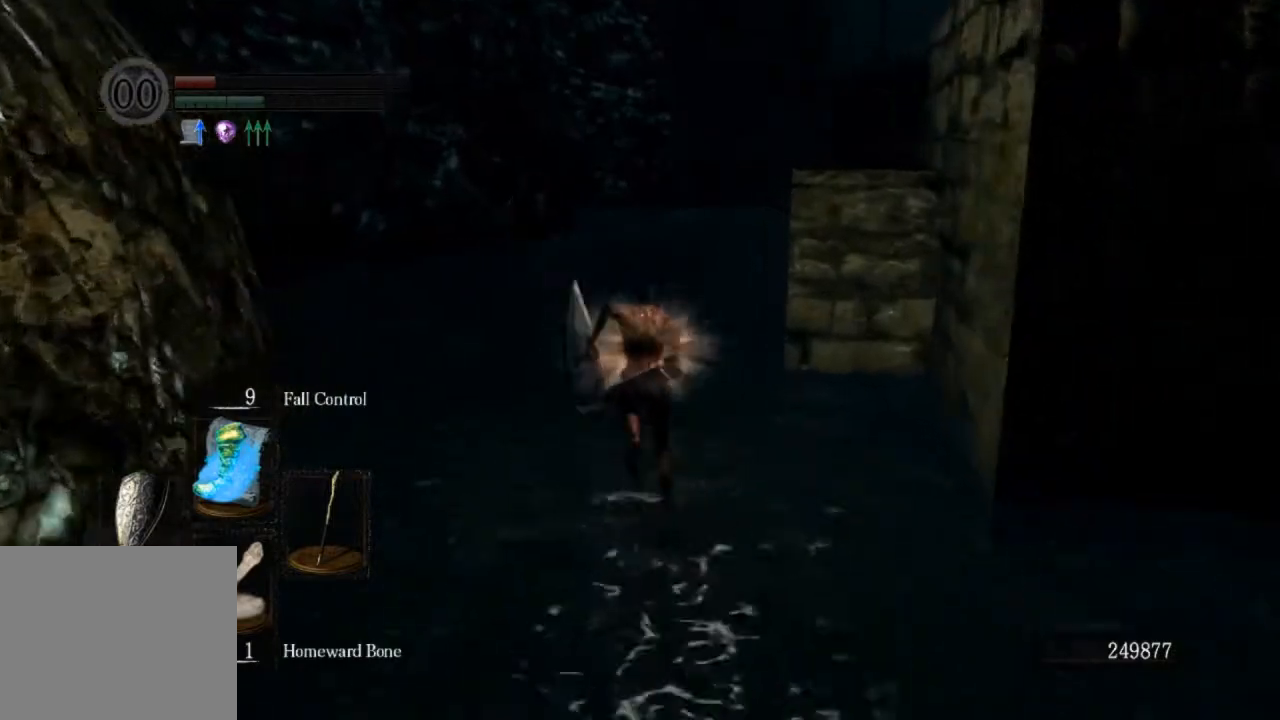
{"buttons": ["CIRCLE"], "left_stick": "up", "right_stick": "right", "events": [[367, "right_stick", "right"]]}
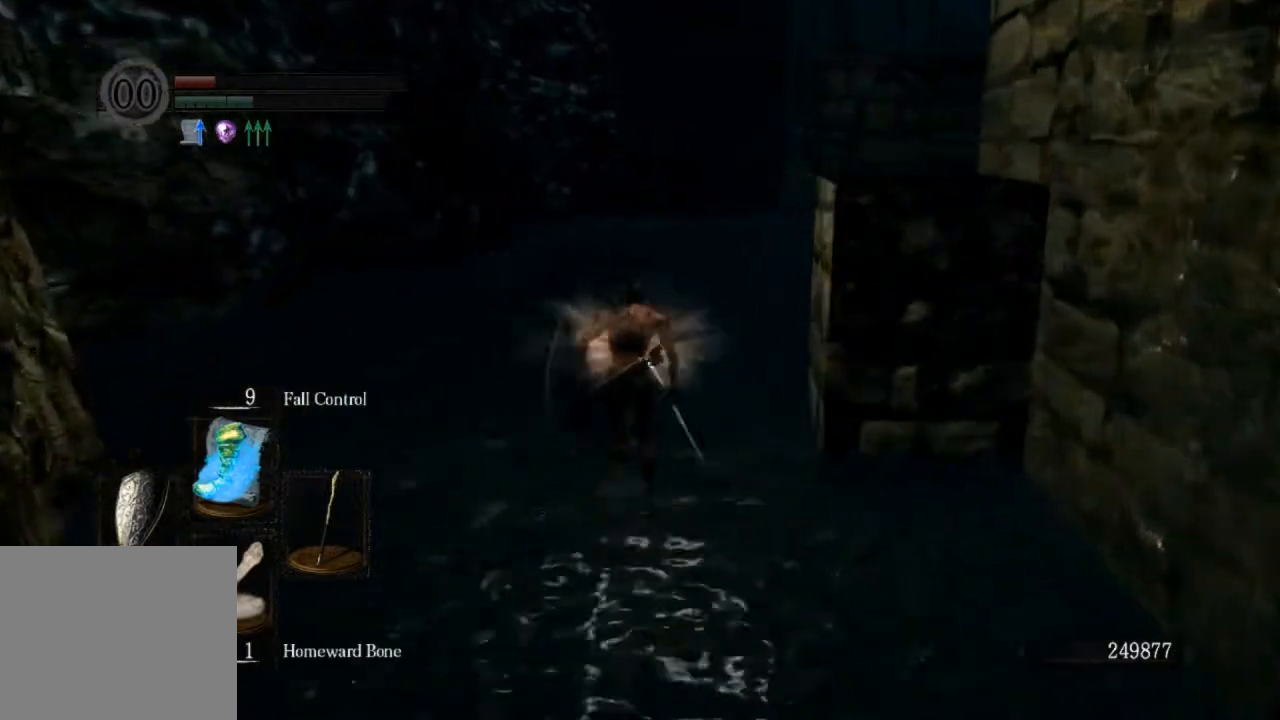
{"buttons": ["CIRCLE"], "left_stick": "up", "right_stick": "center", "events": [[467, "right_stick", "center"]]}
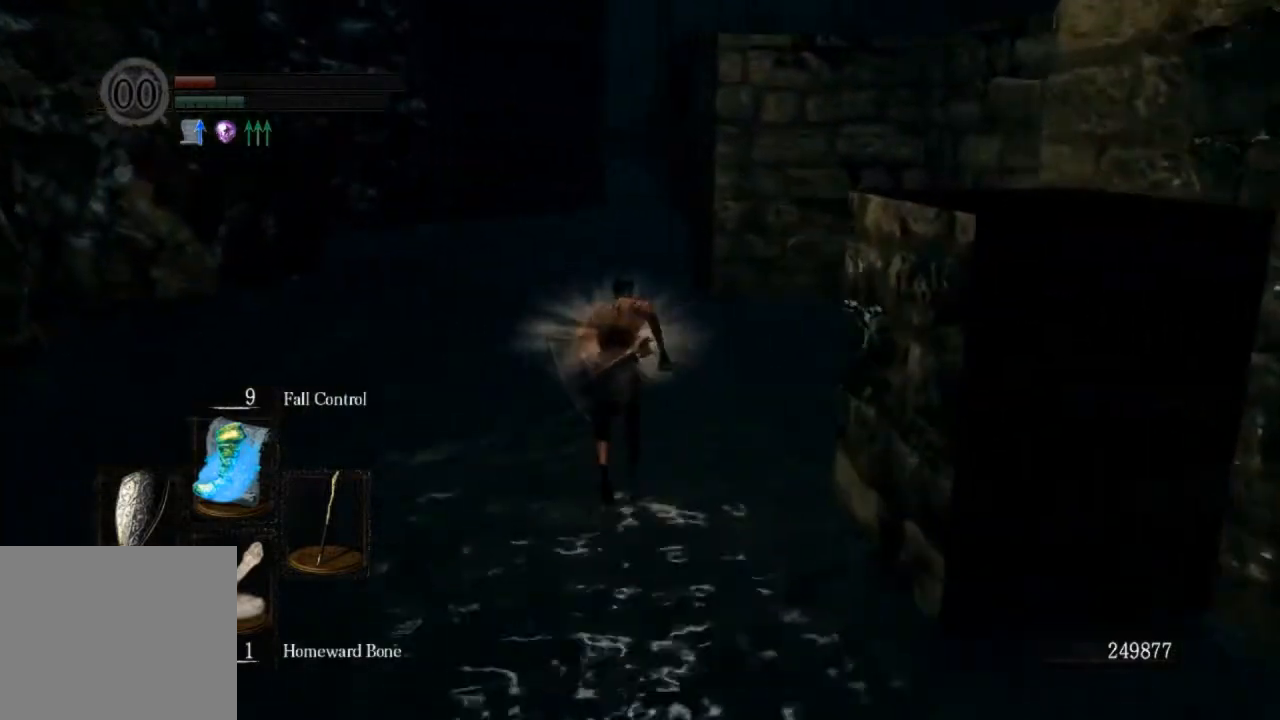
{"buttons": ["CIRCLE"], "left_stick": "up", "right_stick": "center", "events": []}
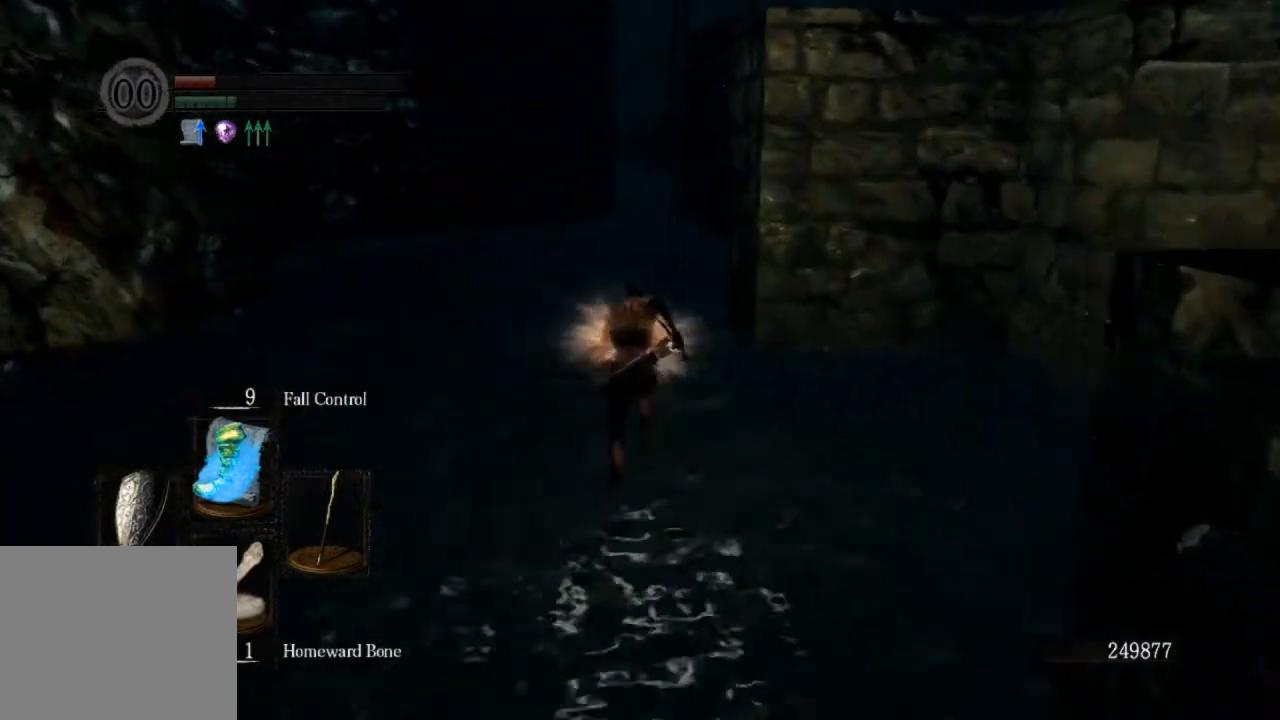
{"buttons": ["CIRCLE"], "left_stick": "up", "right_stick": "center", "events": []}
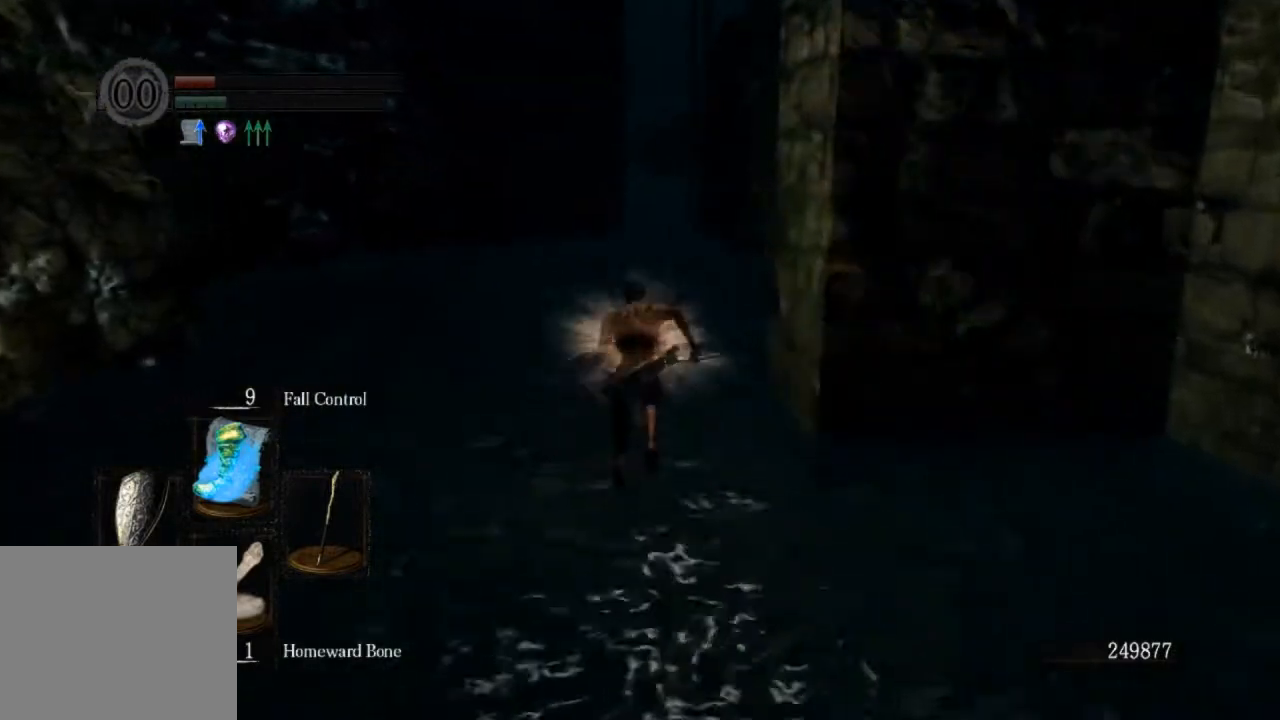
{"buttons": ["CIRCLE"], "left_stick": "up", "right_stick": "center", "events": []}
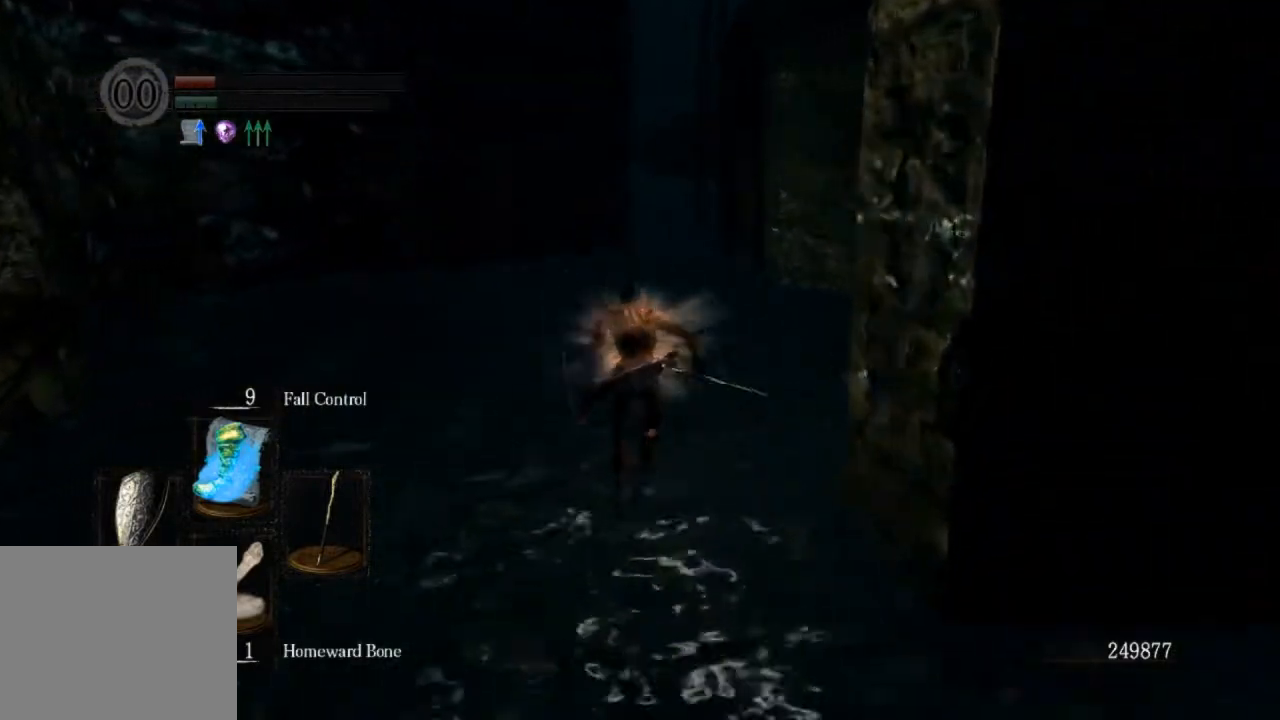
{"buttons": ["CIRCLE"], "left_stick": "up", "right_stick": "center", "events": []}
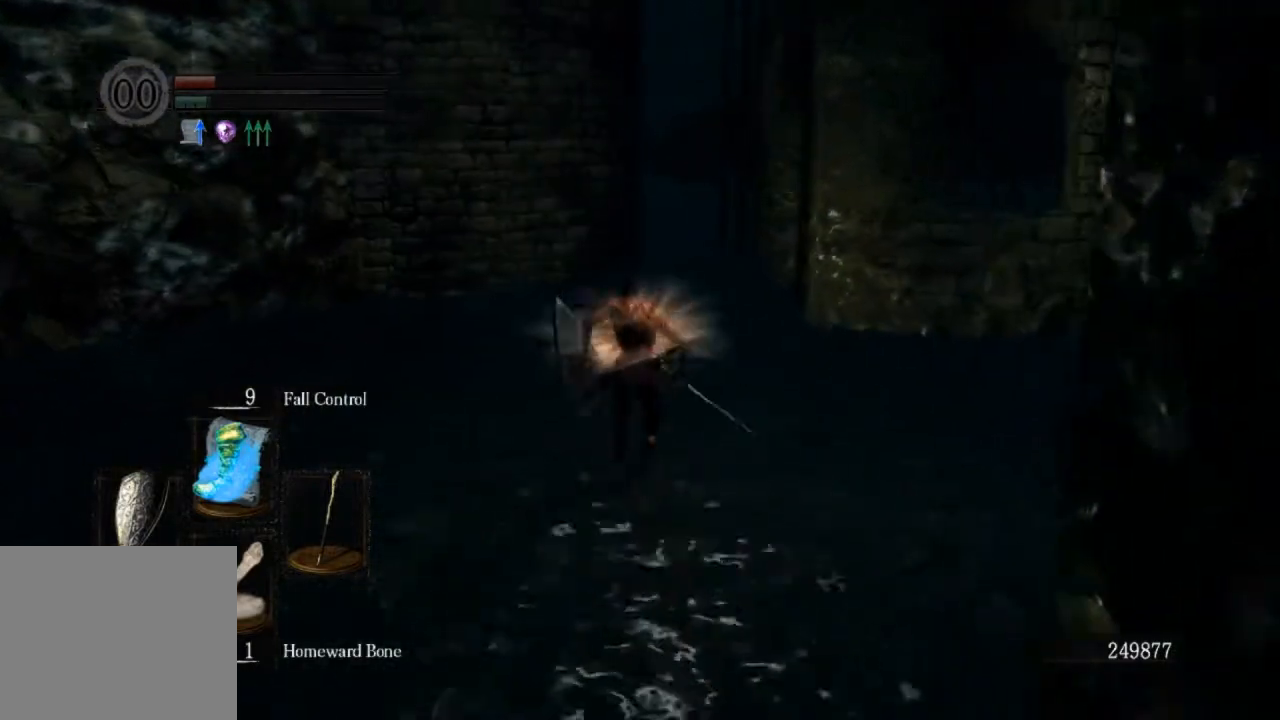
{"buttons": [], "left_stick": "up", "right_stick": "center", "events": [[233, "CIRCLE", "up"], [300, "CIRCLE", "down"], [400, "CIRCLE", "up"]]}
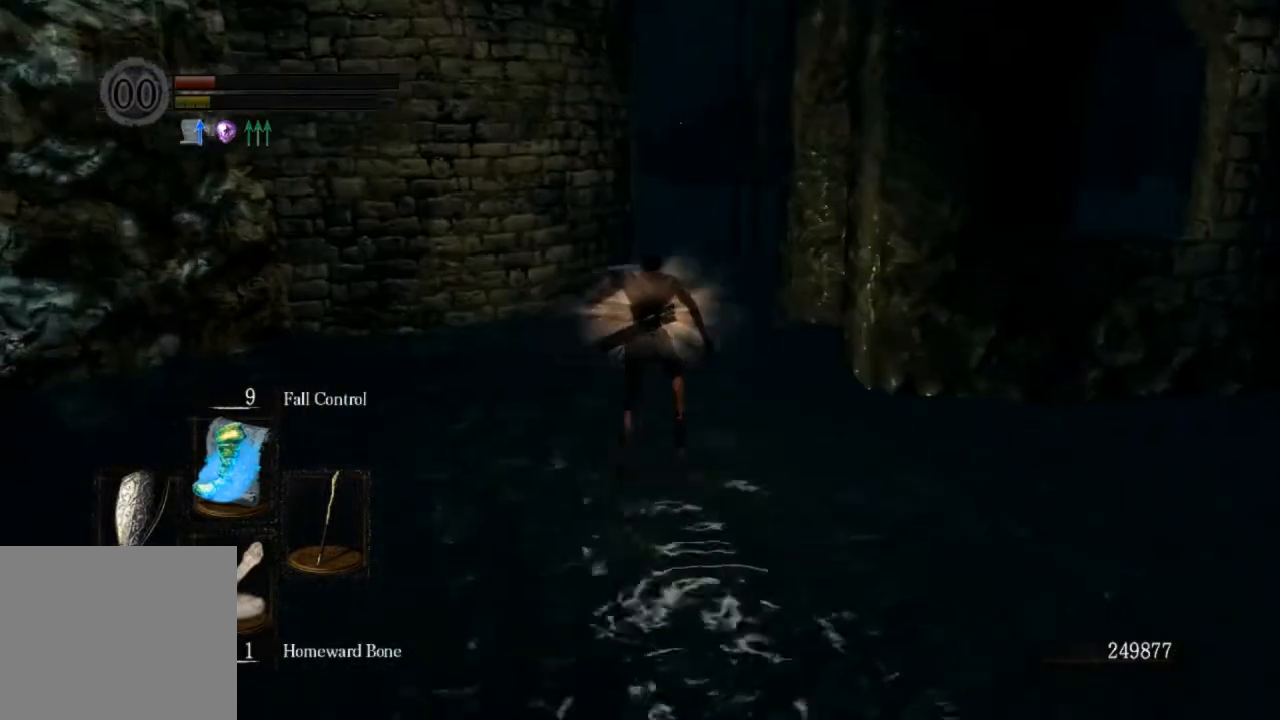
{"buttons": ["CROSS"], "left_stick": "center", "right_stick": "center", "events": [[200, "left_stick", "center"], [333, "L1", "down"], [333, "L2", "down"], [433, "CROSS", "down"], [433, "L1", "up"], [433, "L2", "up"]]}
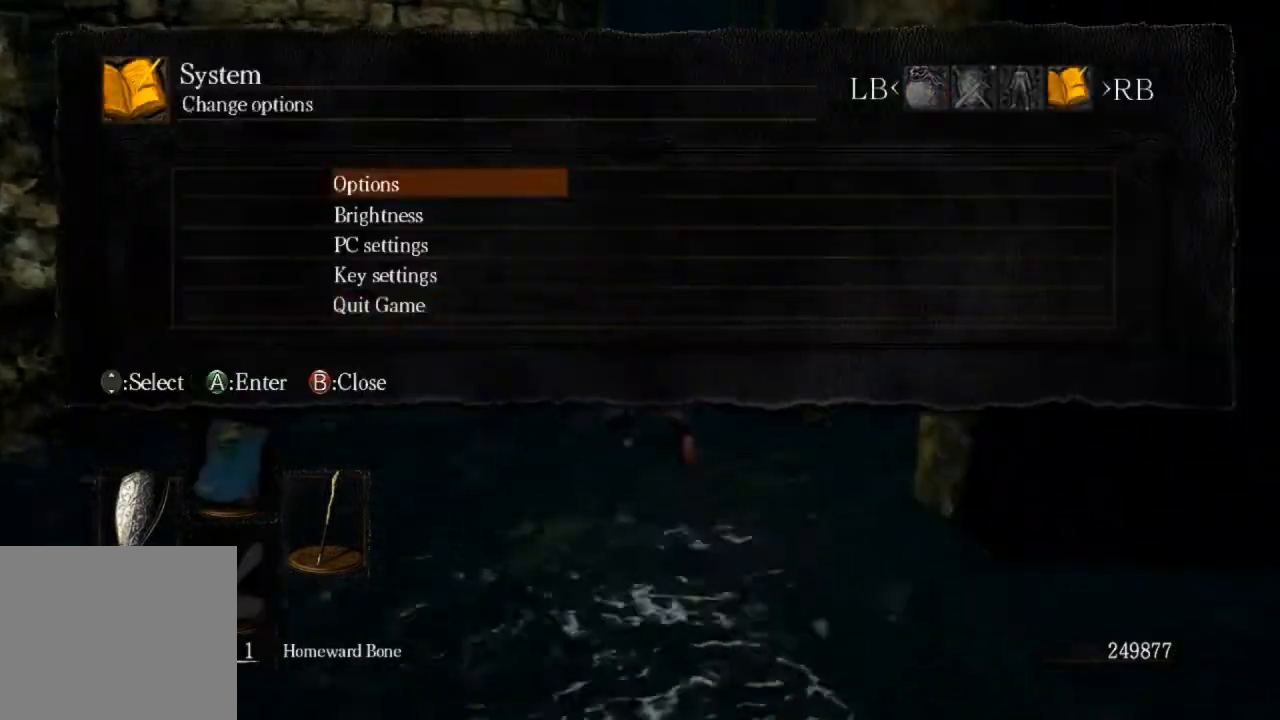
{"buttons": ["CROSS"], "left_stick": "center", "right_stick": "center", "events": [[33, "CROSS", "up"], [33, "DPAD_UP", "down"], [100, "CROSS", "down"], [100, "DPAD_UP", "up"], [200, "CROSS", "up"], [200, "DPAD_LEFT", "down"], [300, "CROSS", "down"], [300, "DPAD_LEFT", "up"], [367, "CROSS", "up"], [433, "CROSS", "down"]]}
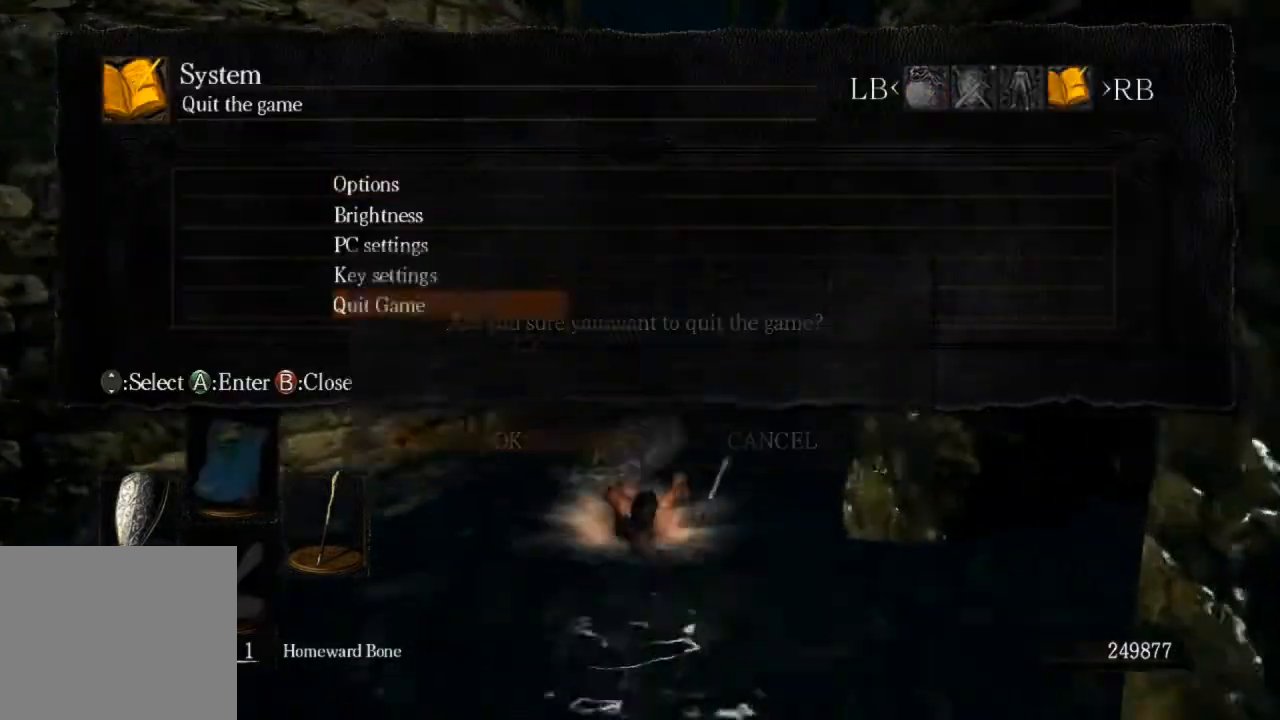
{"buttons": [], "left_stick": "center", "right_stick": "center", "events": [[33, "CROSS", "up"]]}
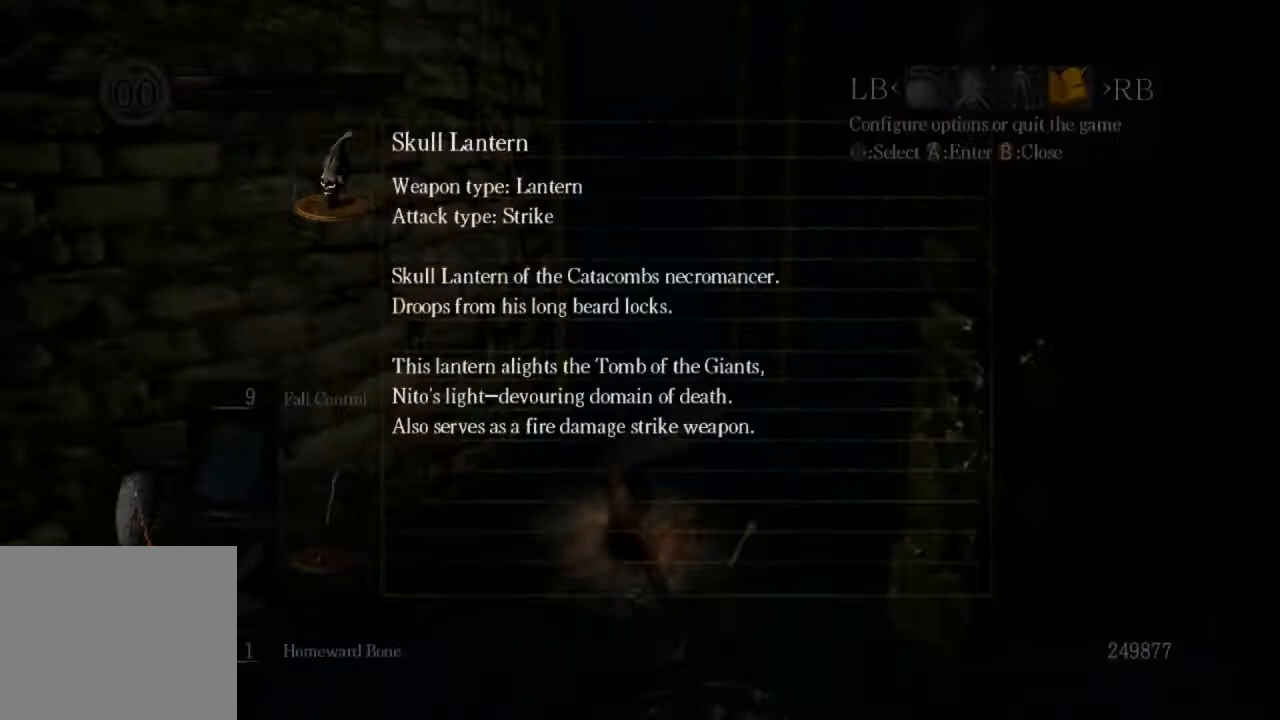
{"buttons": [], "left_stick": "center", "right_stick": "center", "events": []}
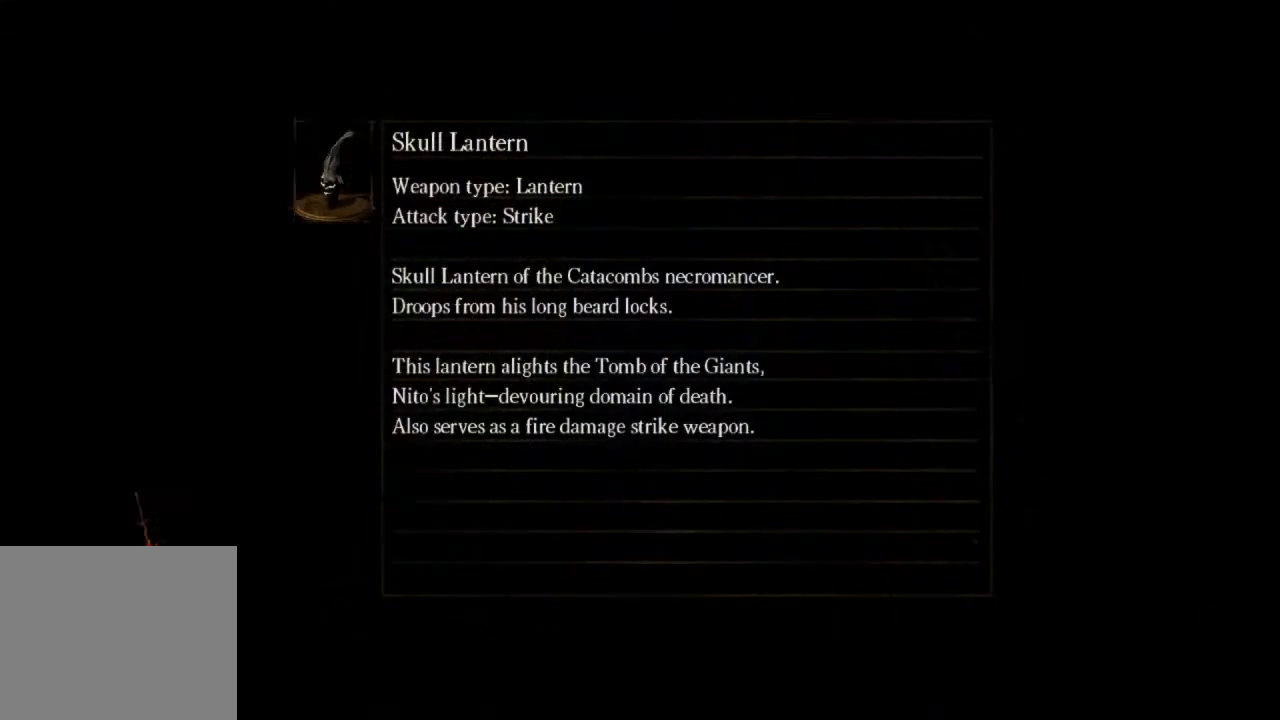
{"buttons": [], "left_stick": "center", "right_stick": "center", "events": []}
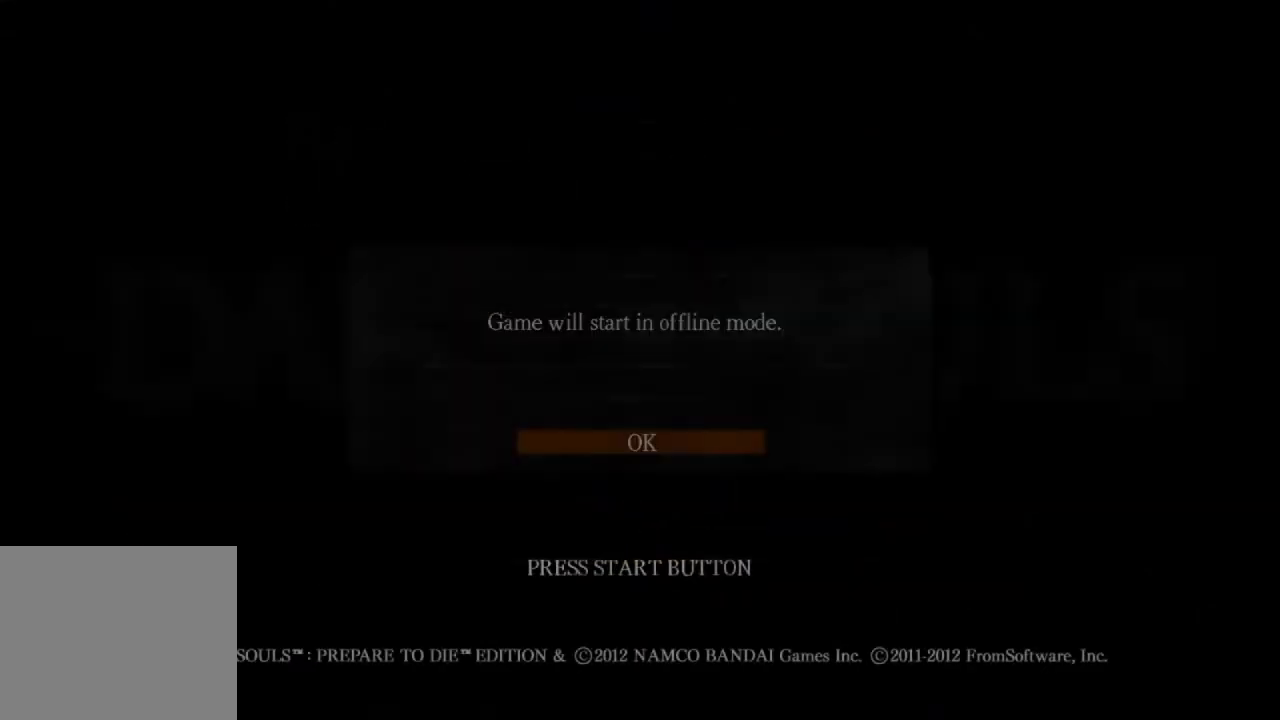
{"buttons": [], "left_stick": "center", "right_stick": "center", "events": []}
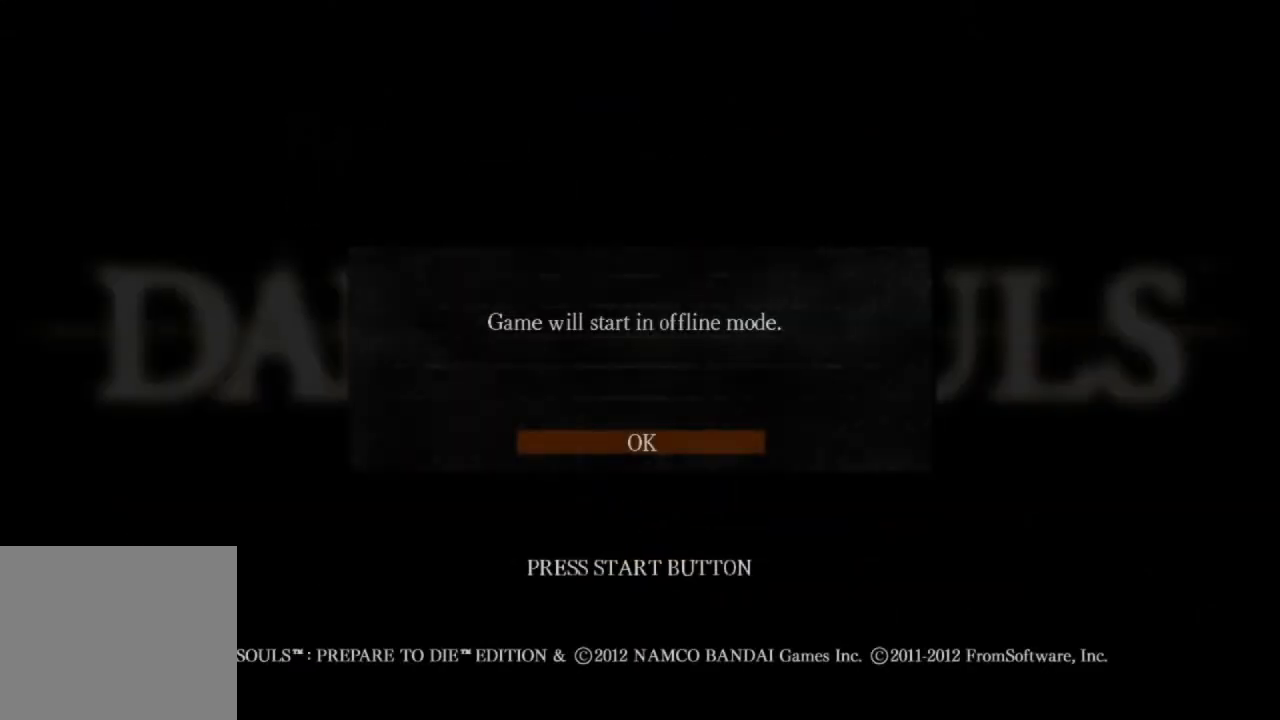
{"buttons": [], "left_stick": "center", "right_stick": "center", "events": []}
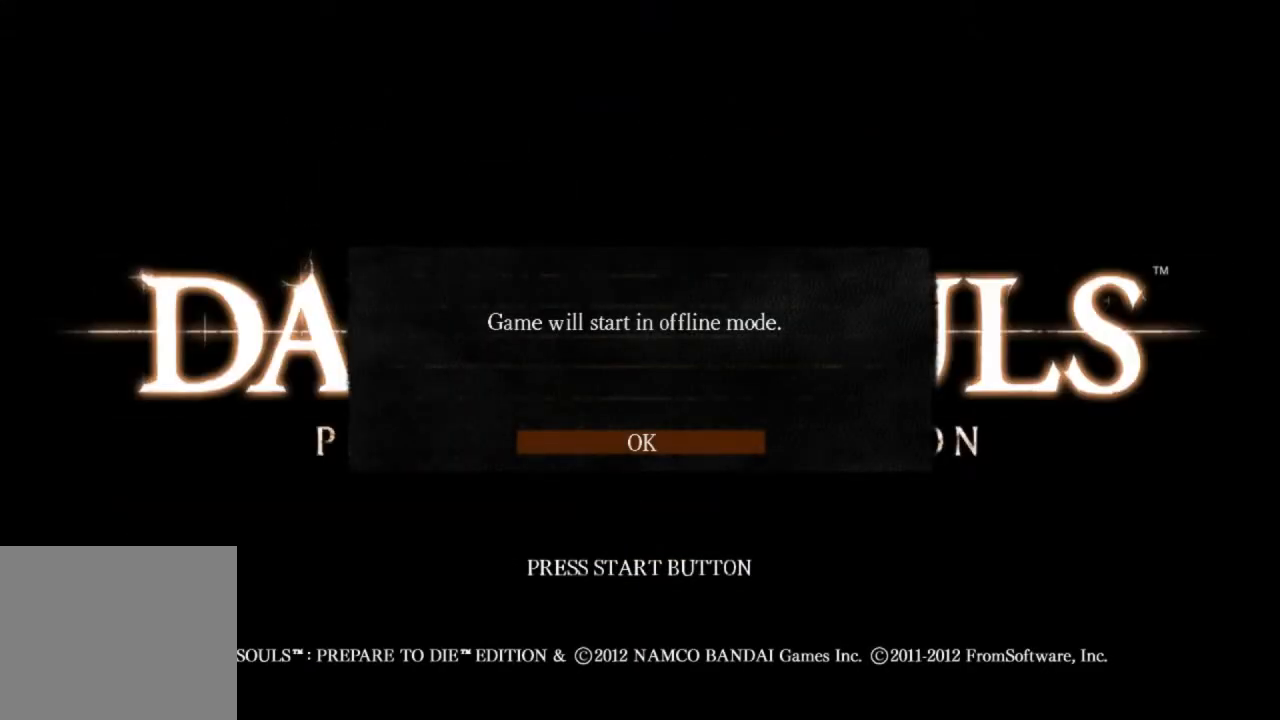
{"buttons": [], "left_stick": "center", "right_stick": "center", "events": []}
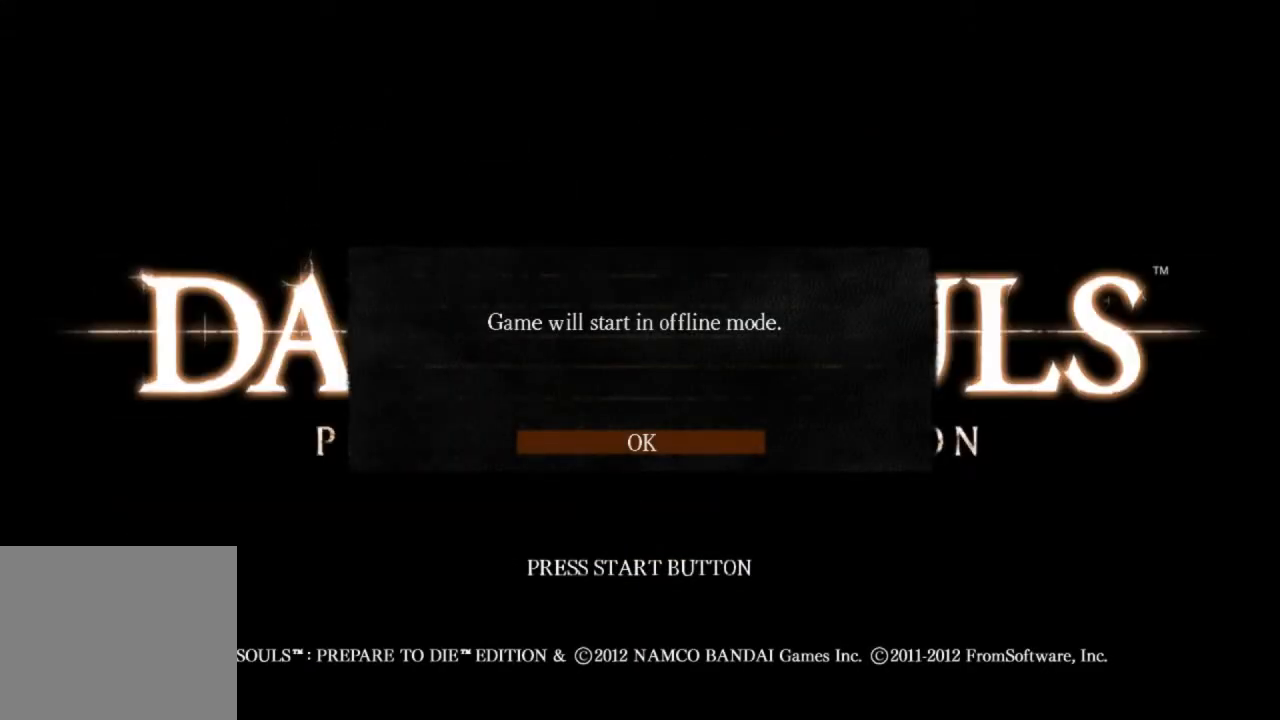
{"buttons": ["CROSS"], "left_stick": "center", "right_stick": "center", "events": [[500, "CROSS", "down"]]}
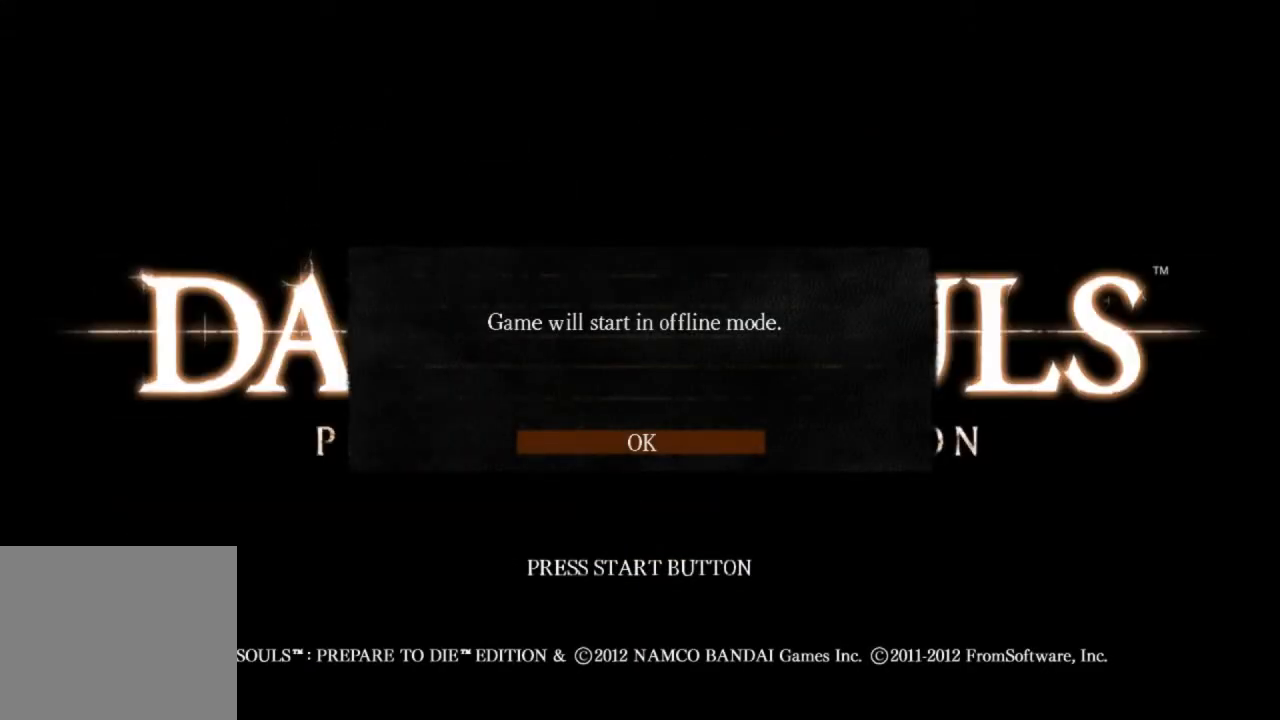
{"buttons": ["CROSS"], "left_stick": "center", "right_stick": "center", "events": [[100, "CROSS", "up"], [167, "CROSS", "down"], [267, "CROSS", "up"], [333, "CROSS", "down"], [400, "CROSS", "up"], [500, "CROSS", "down"]]}
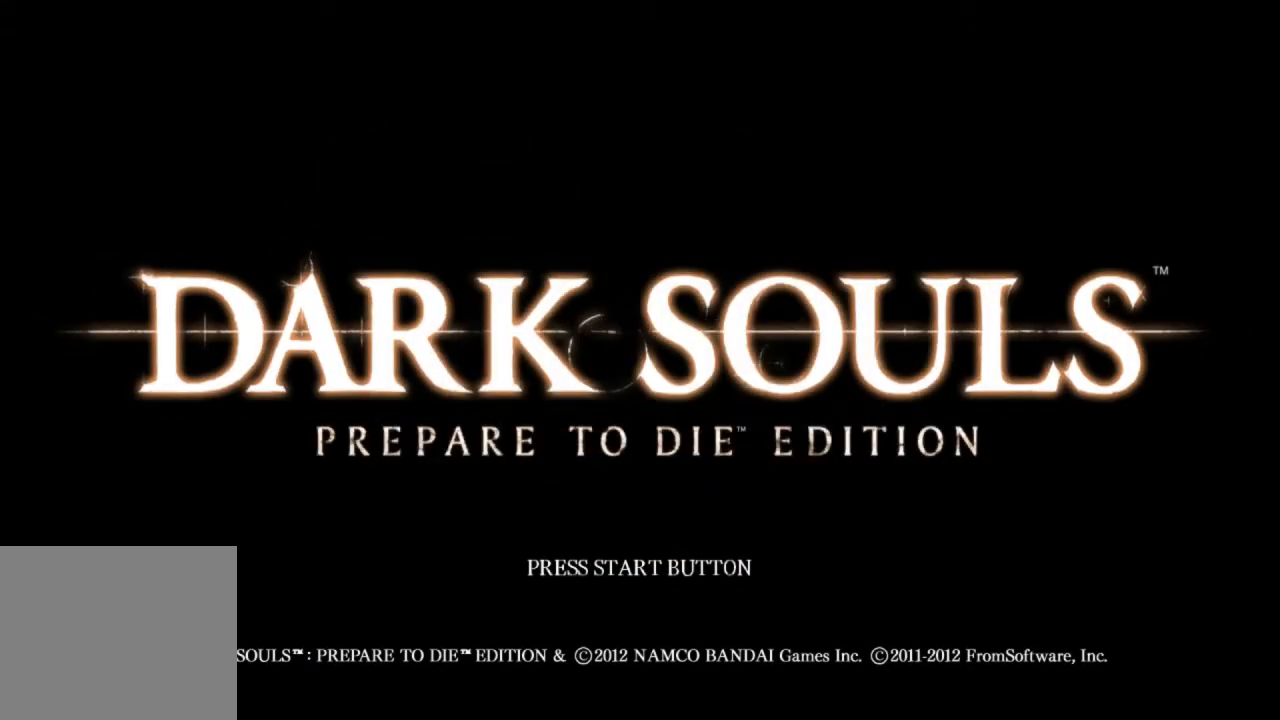
{"buttons": ["CROSS"], "left_stick": "center", "right_stick": "center", "events": [[67, "CROSS", "up"], [133, "CROSS", "down"], [267, "CROSS", "up"], [333, "CROSS", "down"], [433, "CROSS", "up"], [500, "CROSS", "down"]]}
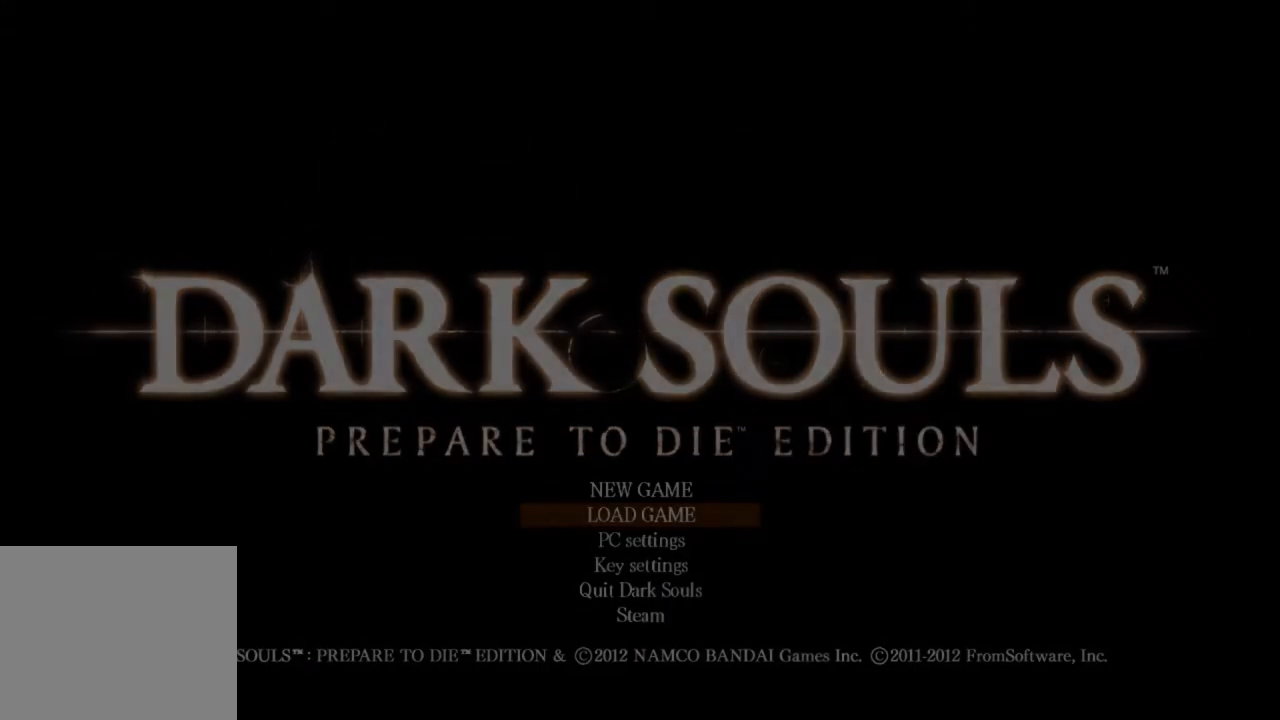
{"buttons": ["CROSS"], "left_stick": "center", "right_stick": "center", "events": [[100, "CROSS", "up"], [167, "CROSS", "down"], [267, "CROSS", "up"], [333, "CROSS", "down"], [433, "CROSS", "up"], [500, "CROSS", "down"]]}
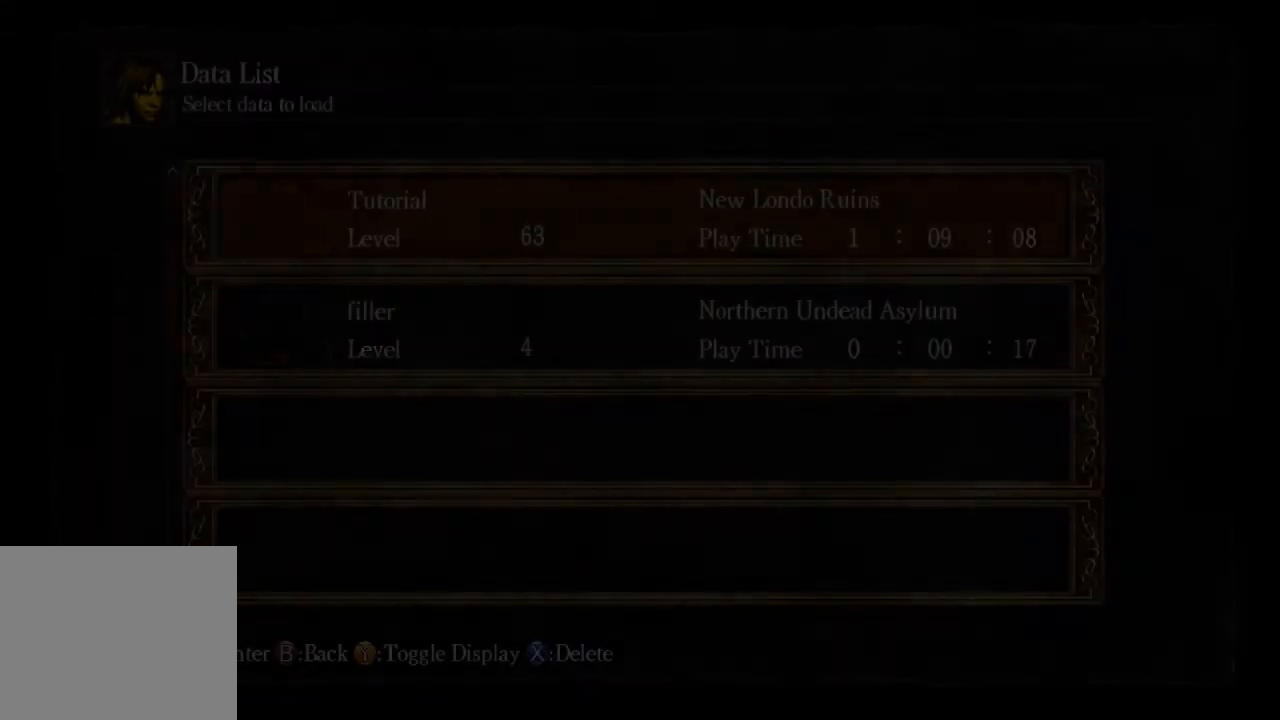
{"buttons": ["CROSS"], "left_stick": "center", "right_stick": "center", "events": [[100, "CROSS", "up"], [167, "CROSS", "down"], [233, "CROSS", "up"], [333, "CROSS", "down"], [400, "CROSS", "up"], [500, "CROSS", "down"]]}
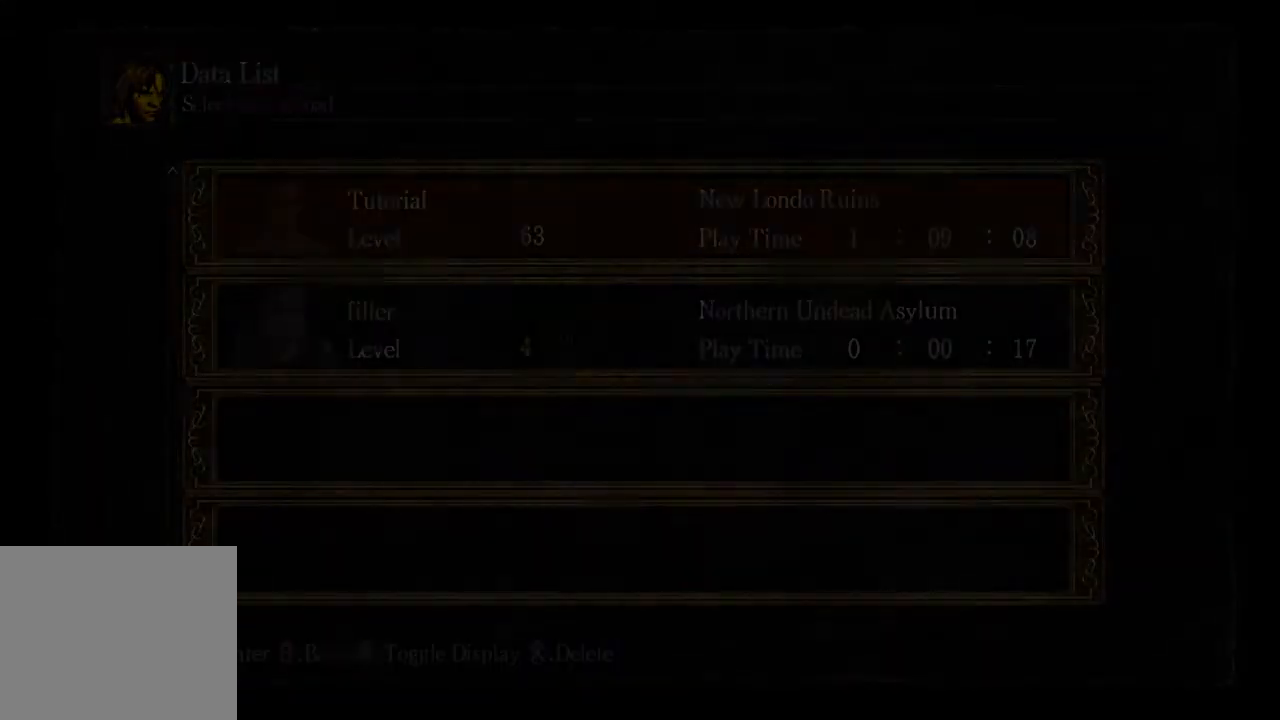
{"buttons": [], "left_stick": "center", "right_stick": "center", "events": [[100, "CROSS", "up"]]}
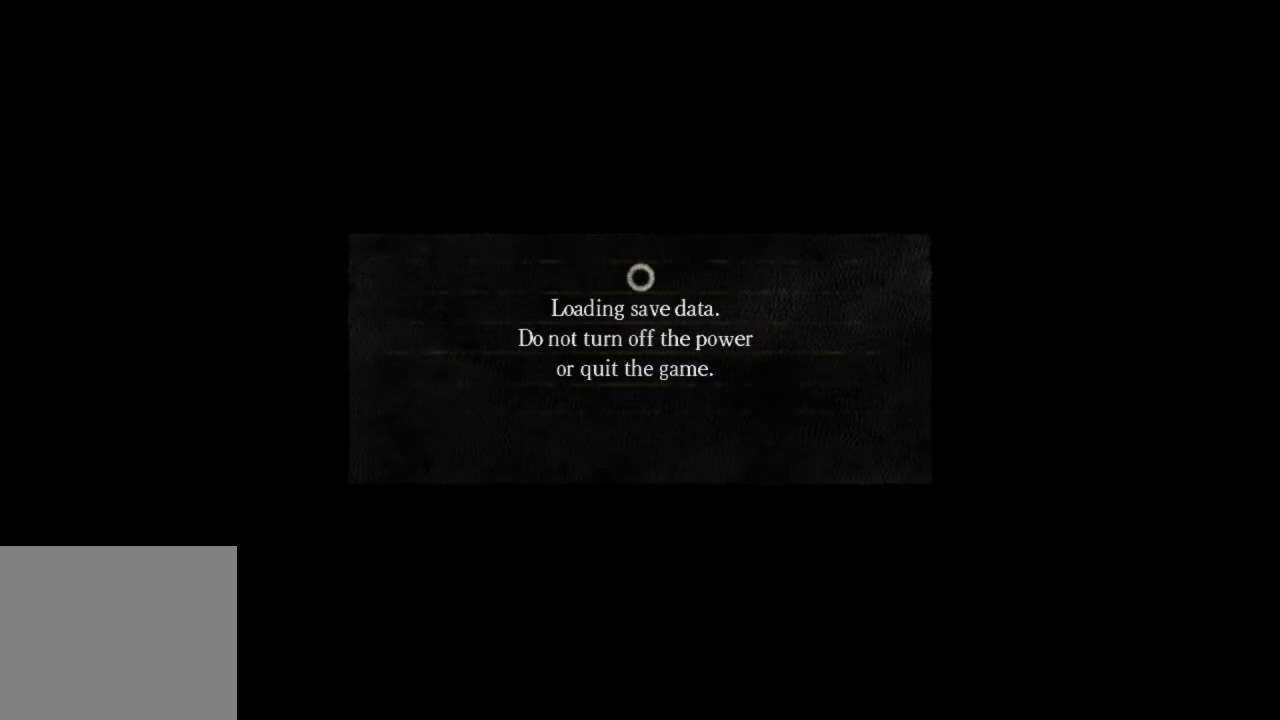
{"buttons": [], "left_stick": "center", "right_stick": "center", "events": []}
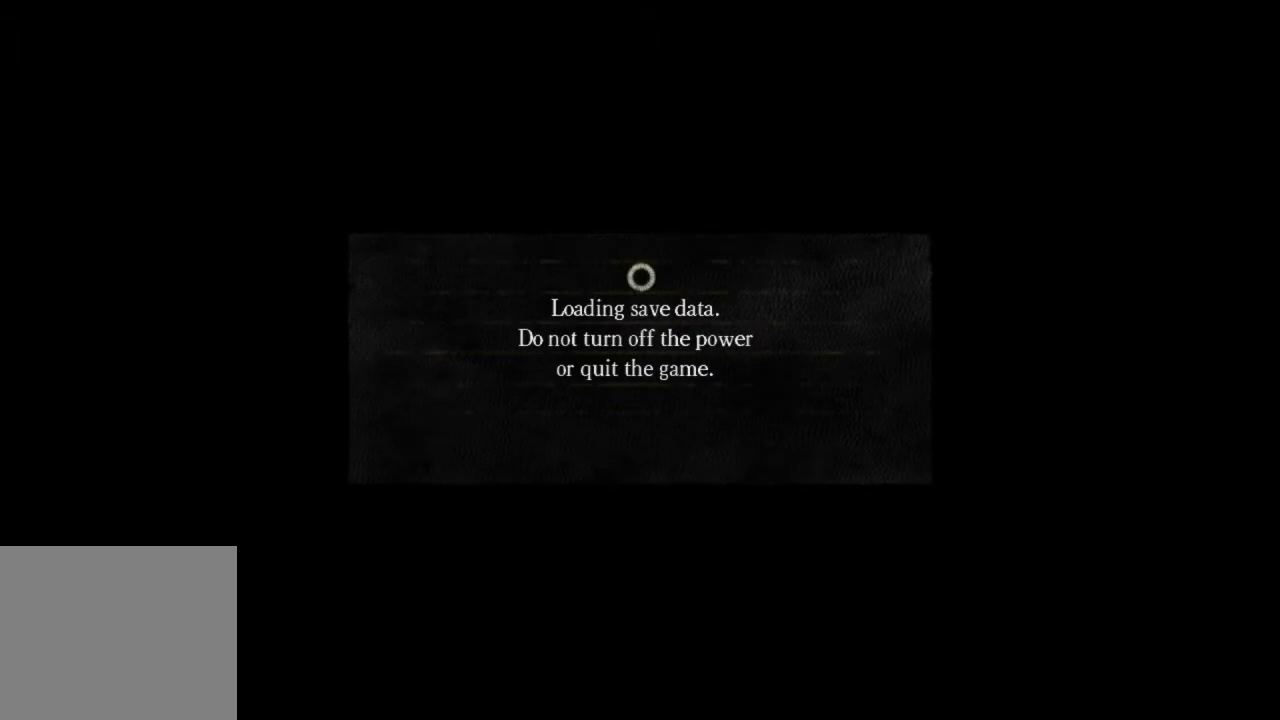
{"buttons": [], "left_stick": "center", "right_stick": "center", "events": []}
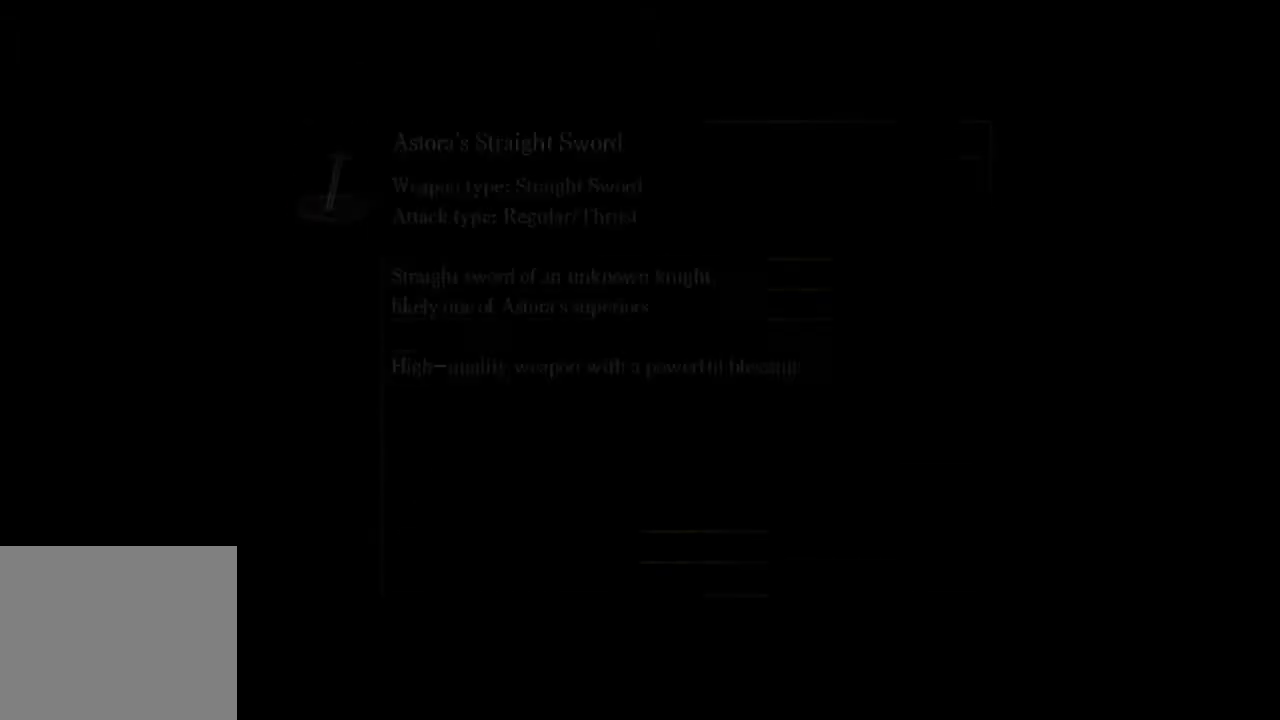
{"buttons": [], "left_stick": "center", "right_stick": "center", "events": []}
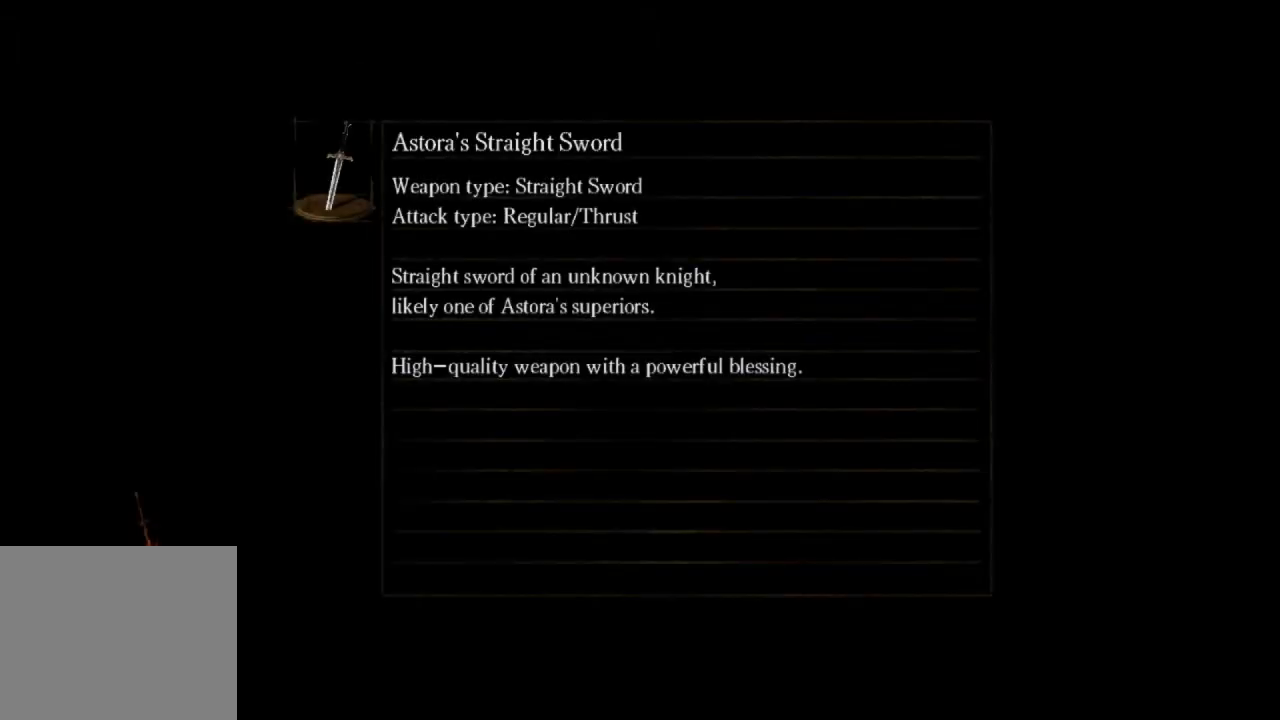
{"buttons": [], "left_stick": "center", "right_stick": "center", "events": []}
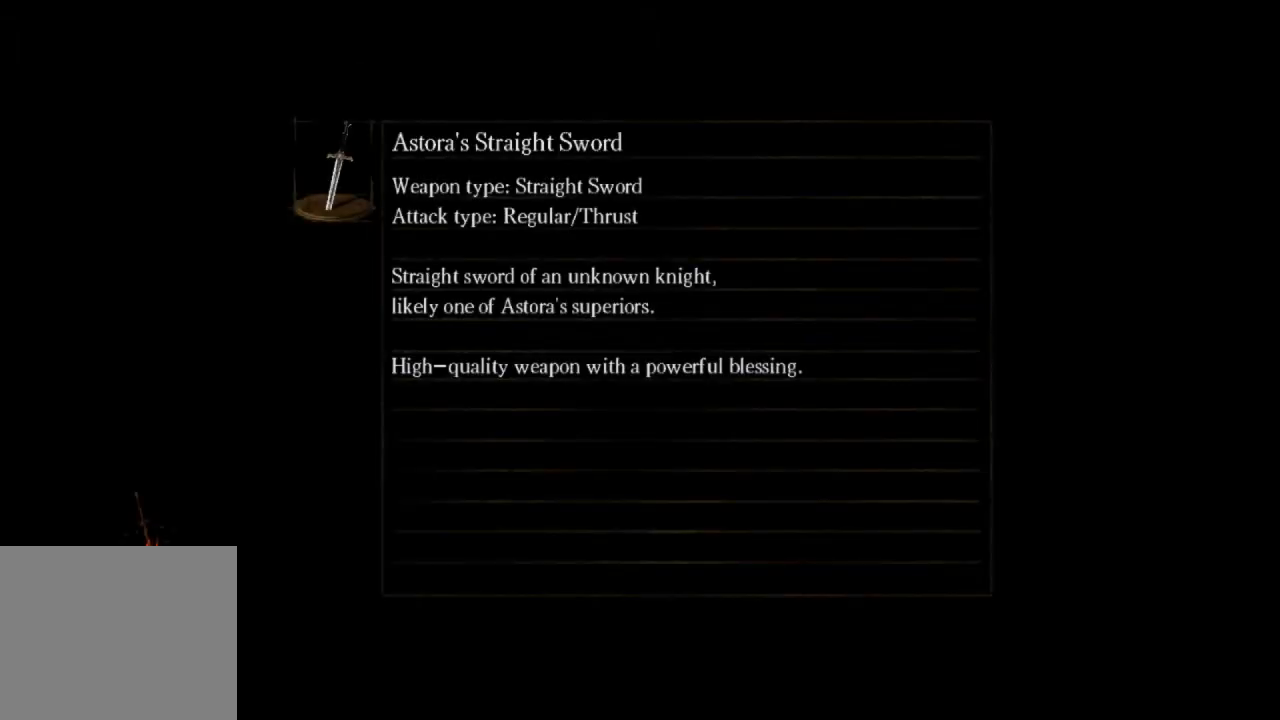
{"buttons": [], "left_stick": "center", "right_stick": "center", "events": []}
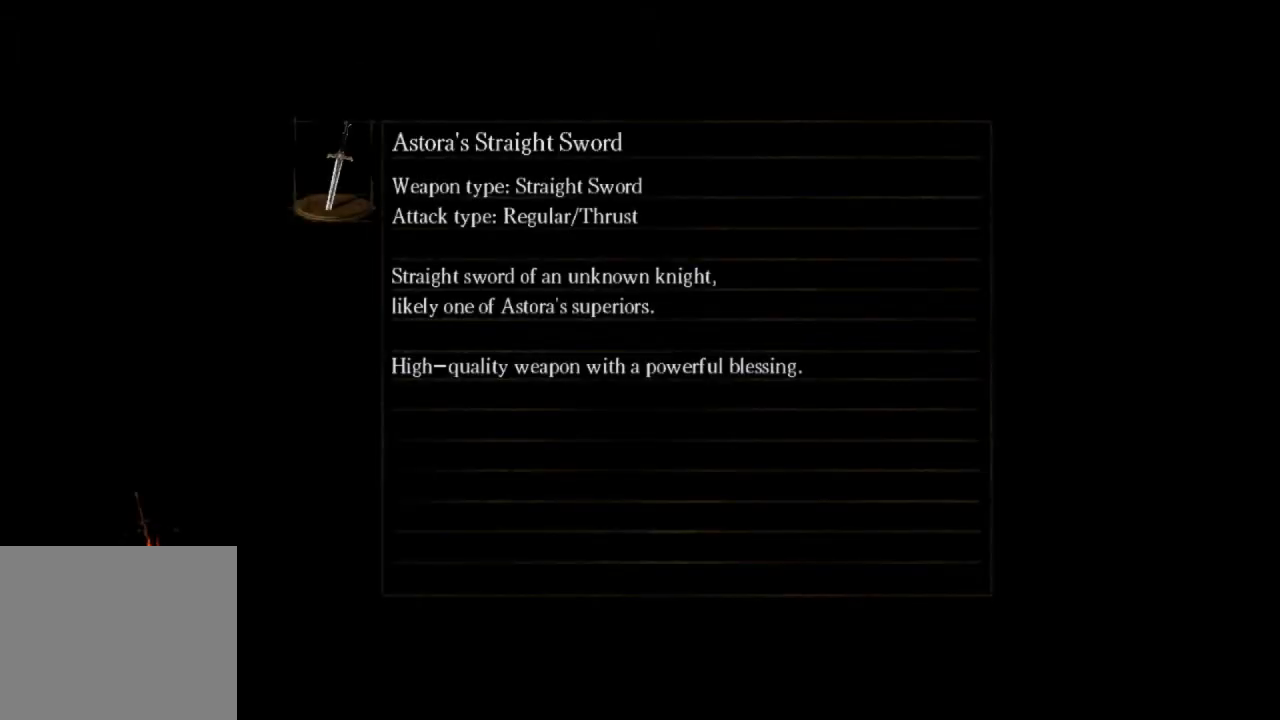
{"buttons": [], "left_stick": "center", "right_stick": "center", "events": []}
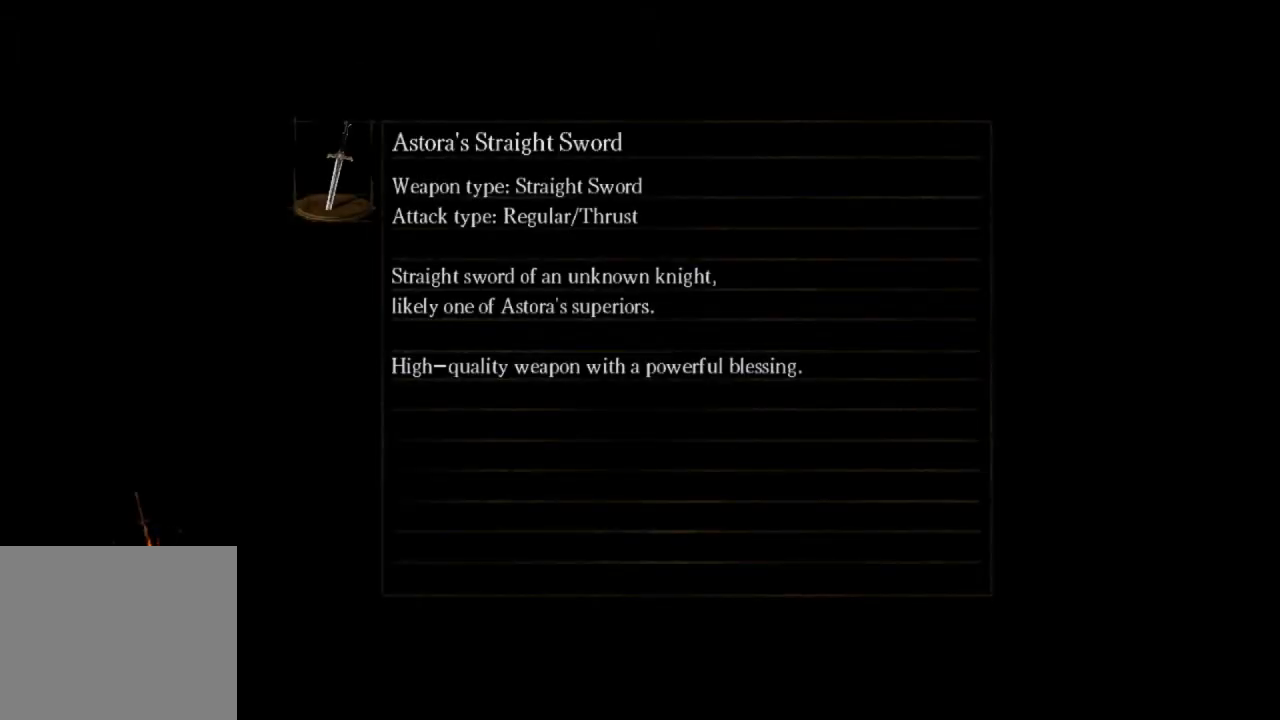
{"buttons": [], "left_stick": "up", "right_stick": "center", "events": [[100, "left_stick", "up"]]}
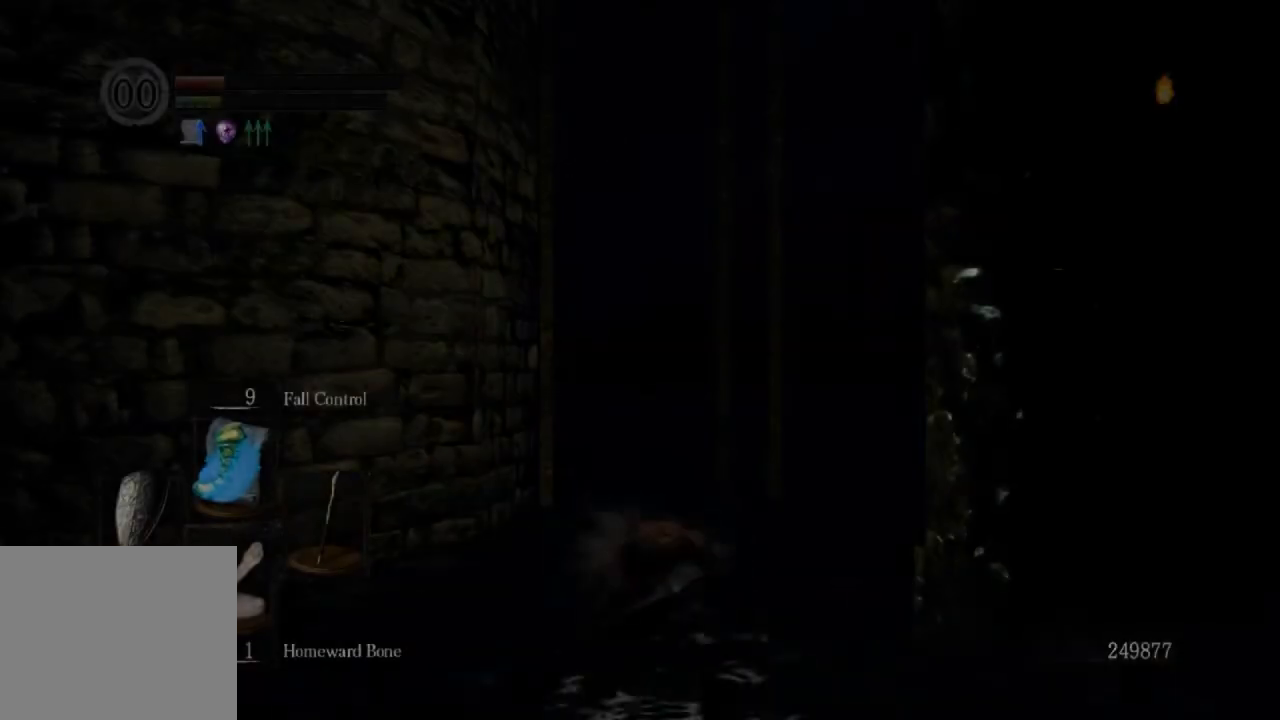
{"buttons": [], "left_stick": "up", "right_stick": "down", "events": [[267, "right_stick", "down"]]}